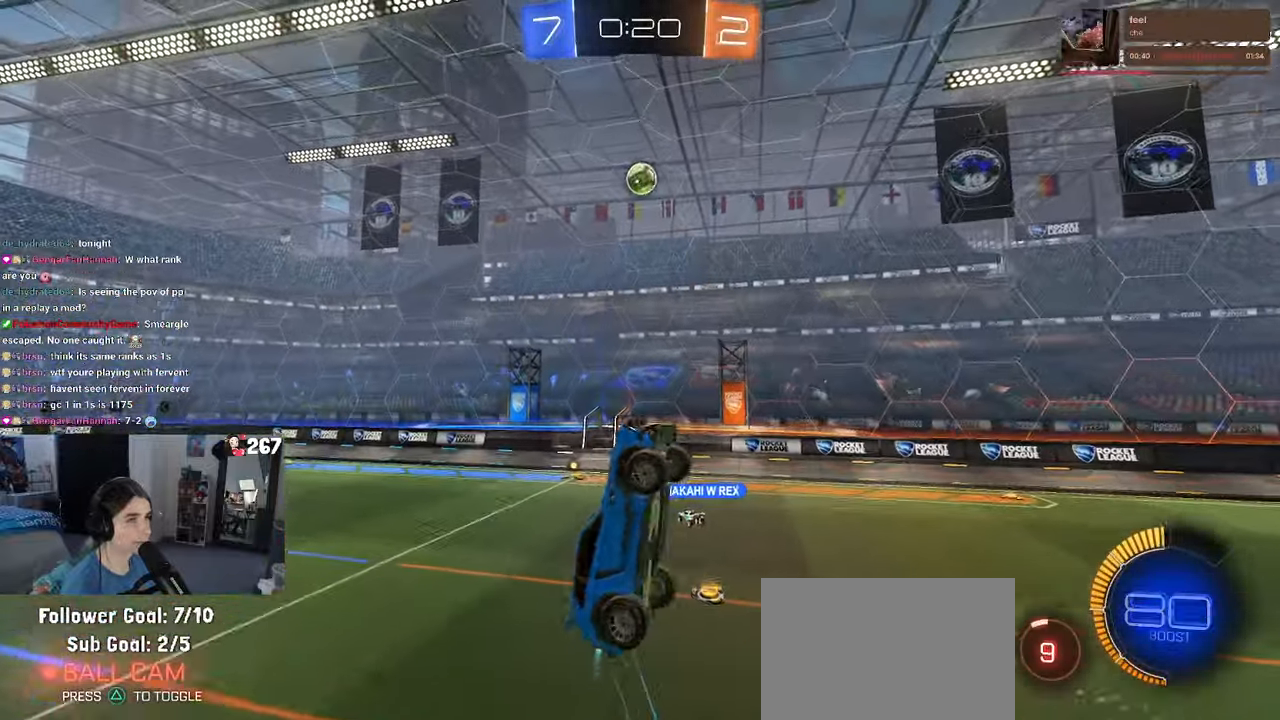
Gameplay with a controller (PlayStation layout); each line is a JSON object with the inputs held at the frame after it. "events" lists button and stick changes between this image and that frame as [ms after this image, input, new state], when the widget could be followed in between. Not read: R2.
{"buttons": ["L1"], "left_stick": "down", "right_stick": "center", "events": [[67, "left_stick", "up-right"], [100, "R1", "up"], [117, "left_stick", "up-left"], [200, "left_stick", "down-left"], [317, "left_stick", "left"], [500, "left_stick", "down"]]}
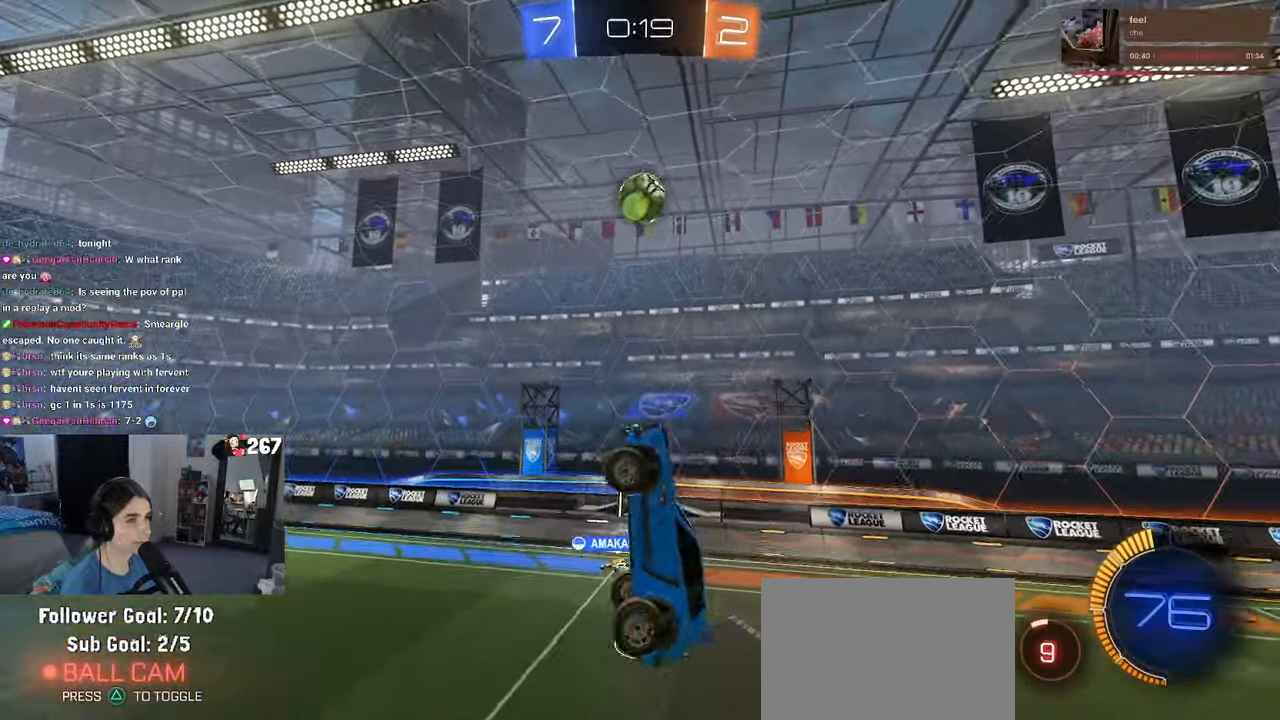
{"buttons": [], "left_stick": "center", "right_stick": "center", "events": [[50, "left_stick", "down-right"], [100, "L1", "up"], [183, "left_stick", "center"], [333, "left_stick", "up"], [383, "R1", "down"], [483, "R1", "up"], [483, "left_stick", "center"]]}
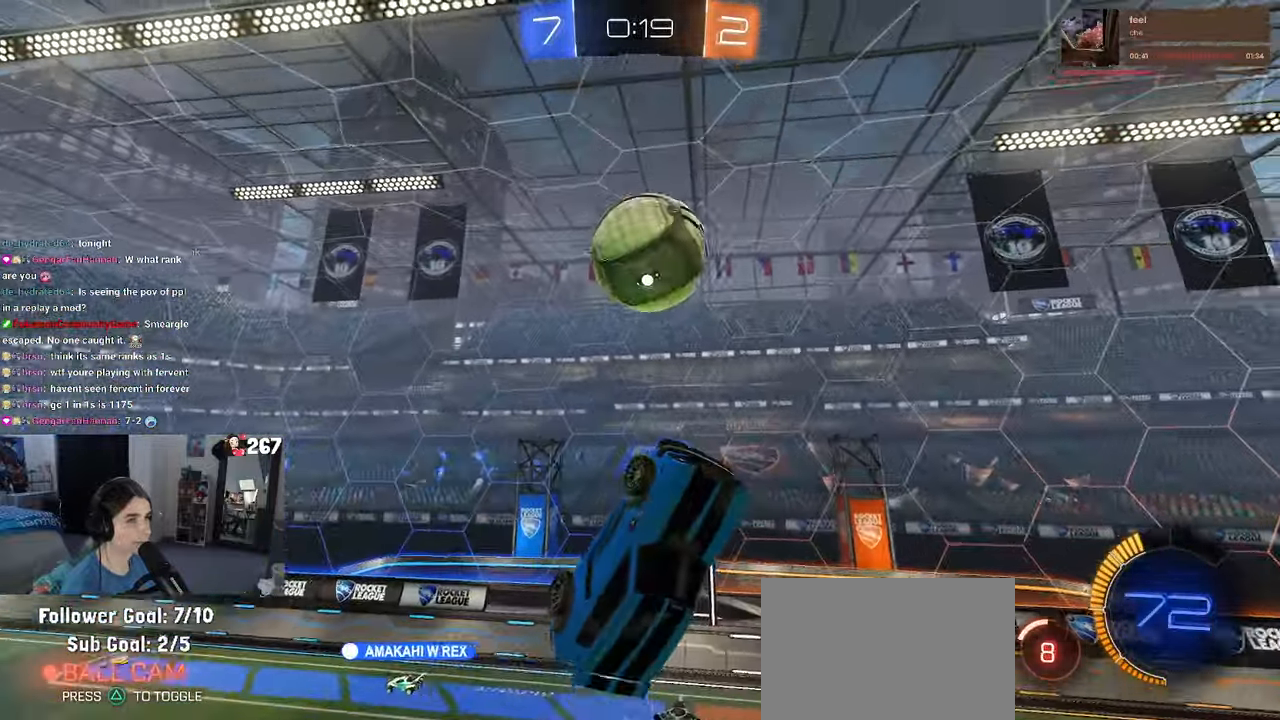
{"buttons": [], "left_stick": "right", "right_stick": "center", "events": [[83, "left_stick", "up-right"], [117, "R1", "down"], [333, "left_stick", "right"], [367, "R1", "up"]]}
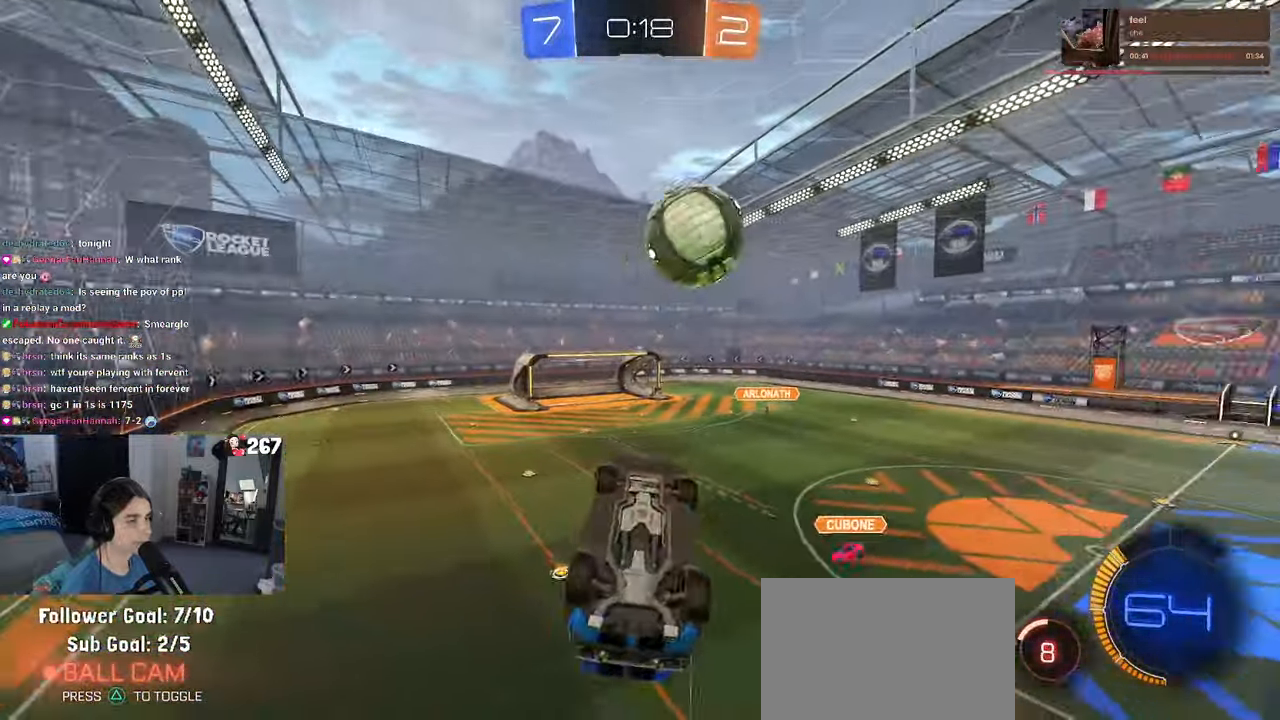
{"buttons": ["SQUARE"], "left_stick": "right", "right_stick": "center", "events": [[267, "SQUARE", "down"]]}
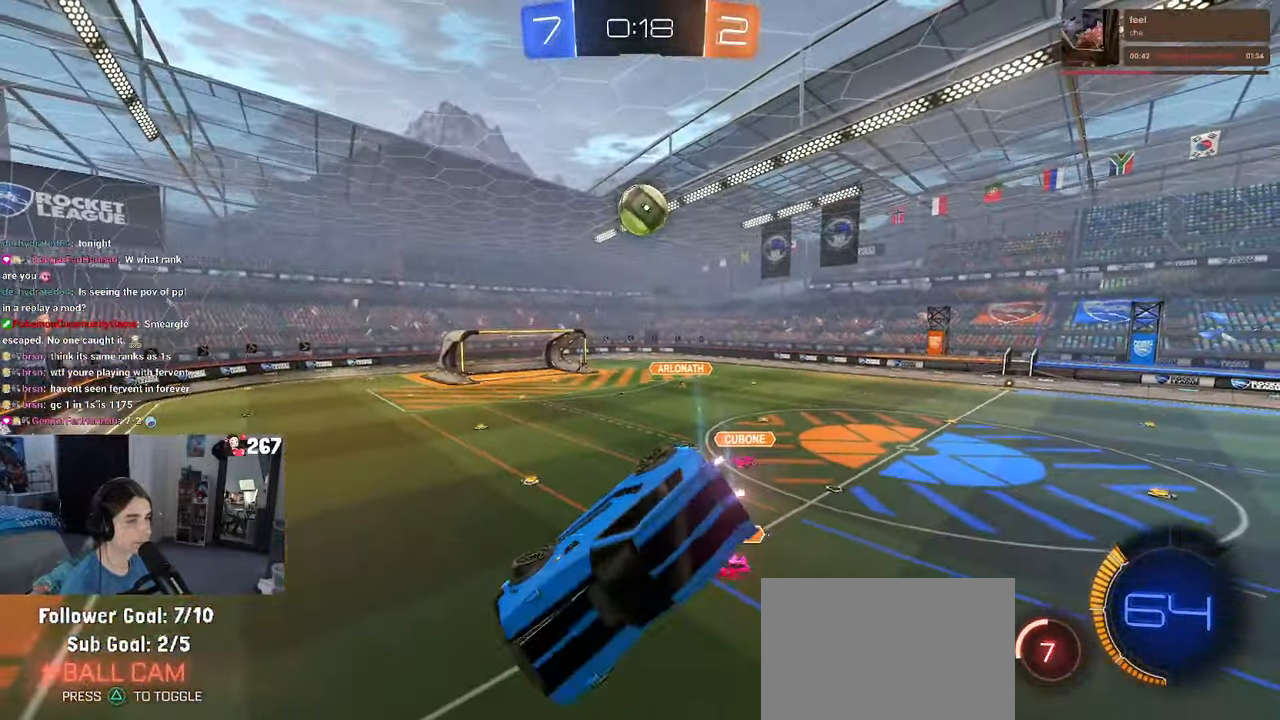
{"buttons": [], "left_stick": "center", "right_stick": "center", "events": [[83, "SQUARE", "up"], [117, "left_stick", "center"], [183, "left_stick", "left"], [400, "left_stick", "center"]]}
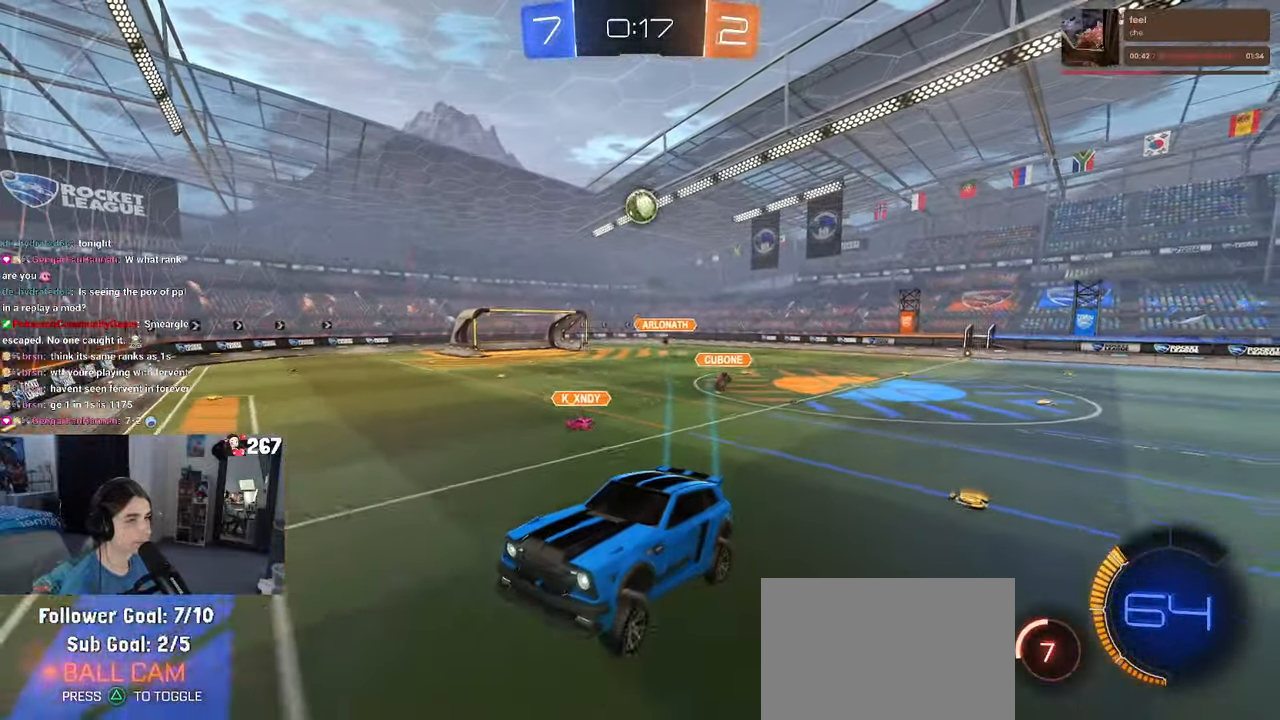
{"buttons": [], "left_stick": "left", "right_stick": "center", "events": [[17, "left_stick", "left"], [100, "left_stick", "center"], [184, "left_stick", "left"]]}
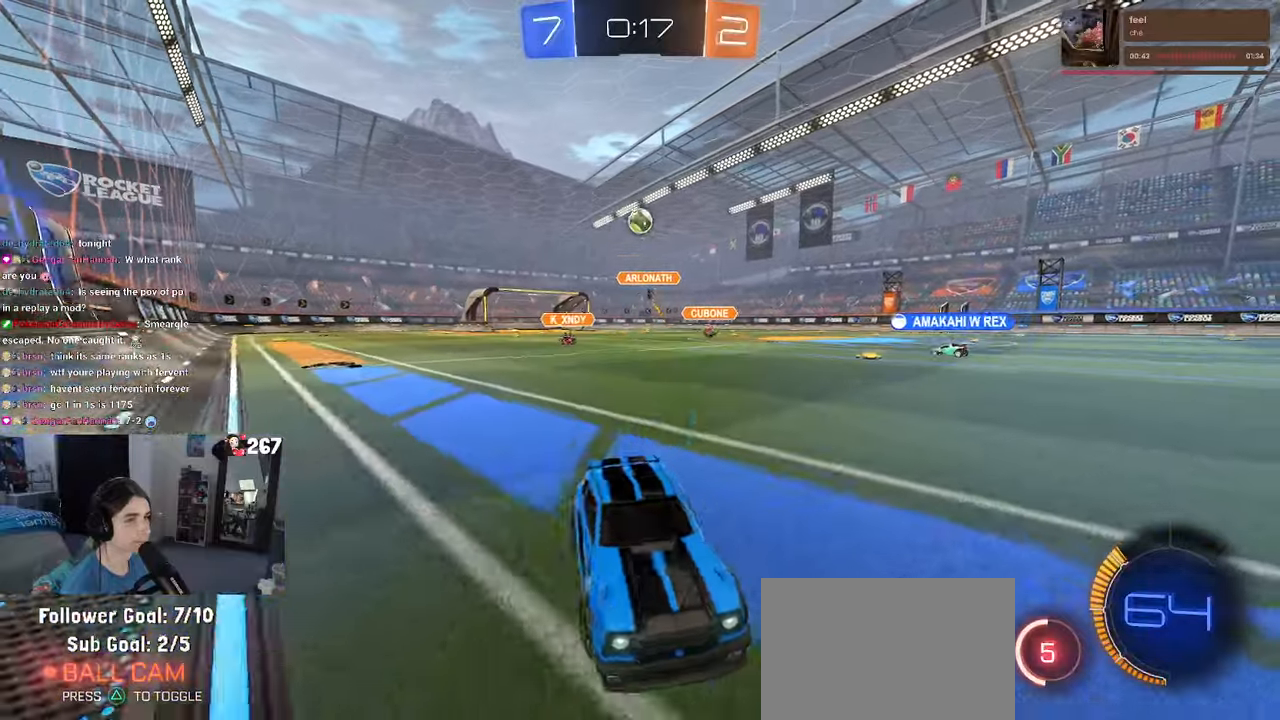
{"buttons": ["SQUARE"], "left_stick": "left", "right_stick": "center", "events": [[500, "SQUARE", "down"]]}
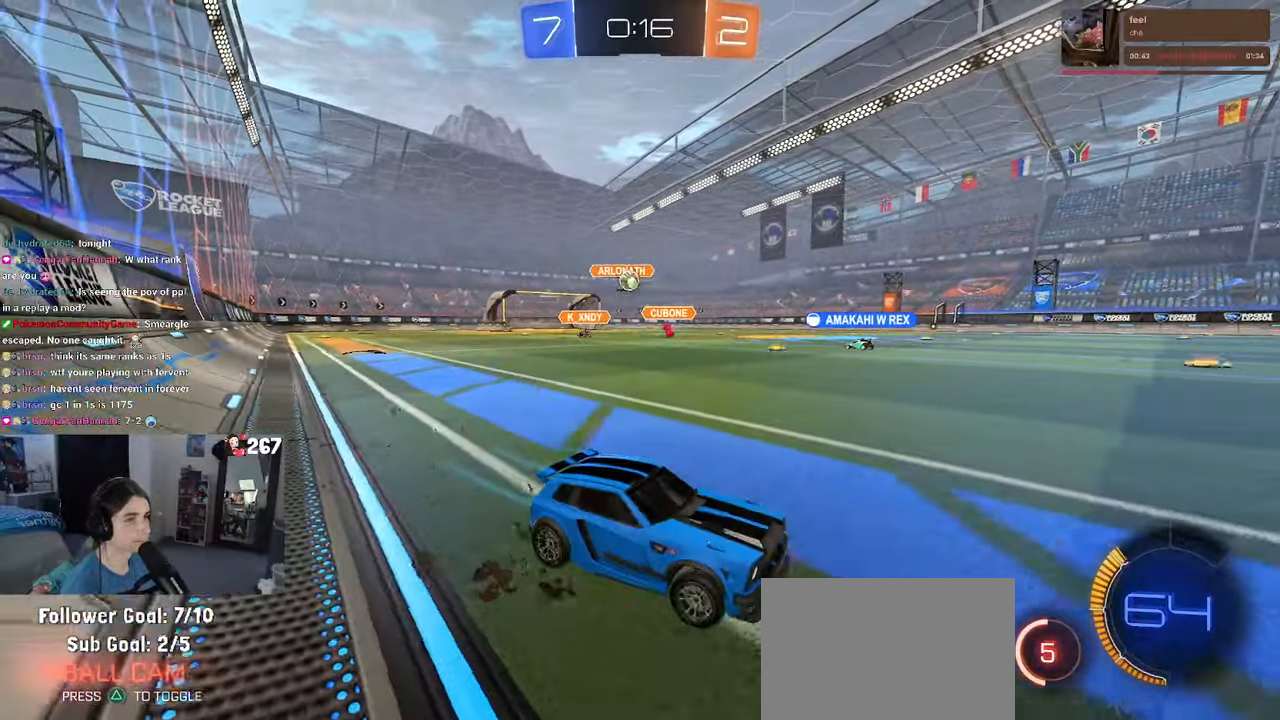
{"buttons": [], "left_stick": "center", "right_stick": "center", "events": [[134, "SQUARE", "up"], [384, "left_stick", "center"]]}
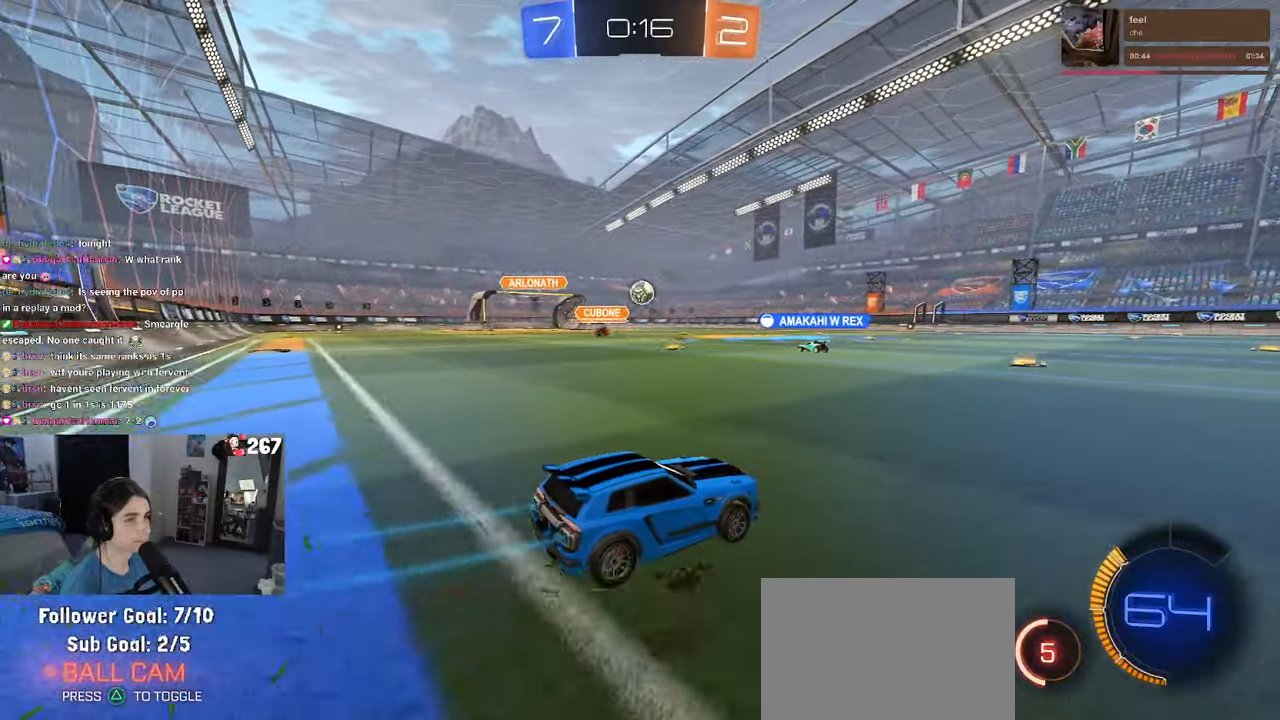
{"buttons": ["R1"], "left_stick": "left", "right_stick": "center", "events": [[134, "left_stick", "left"], [200, "left_stick", "center"], [334, "left_stick", "left"], [367, "R1", "down"]]}
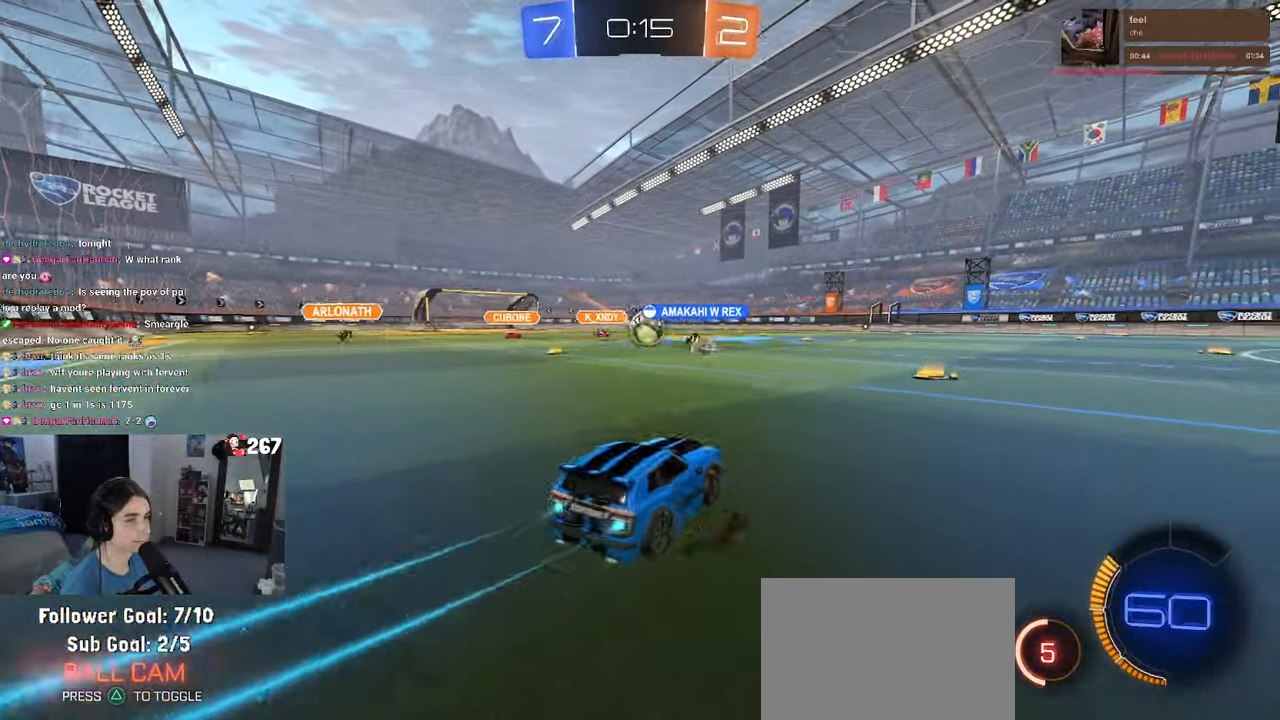
{"buttons": ["R1"], "left_stick": "center", "right_stick": "center", "events": [[484, "left_stick", "center"]]}
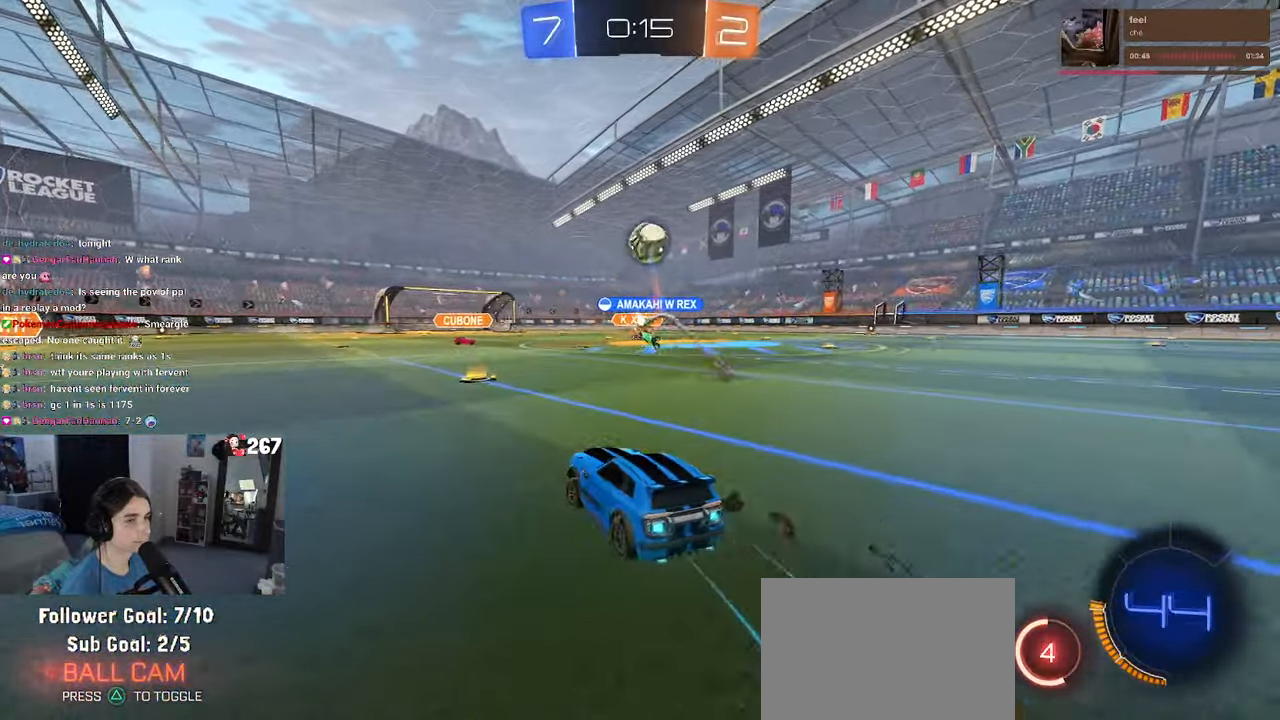
{"buttons": ["R1"], "left_stick": "right", "right_stick": "center", "events": [[34, "left_stick", "right"]]}
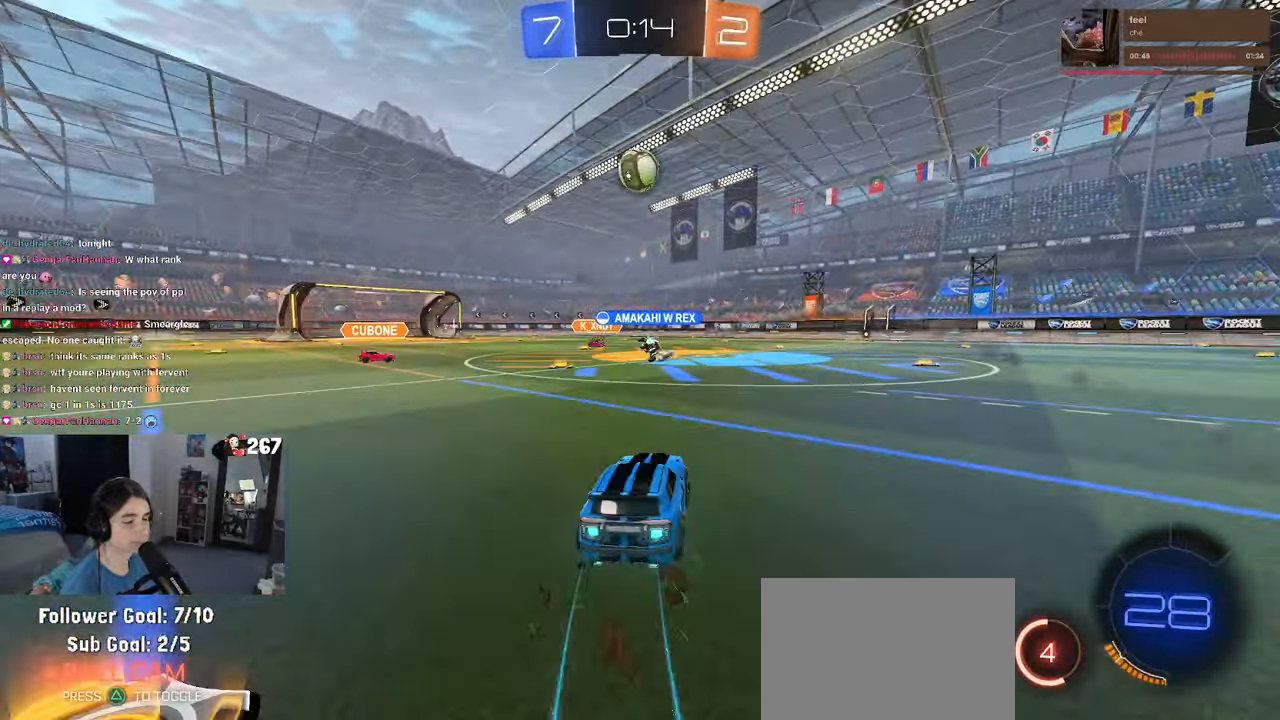
{"buttons": [], "left_stick": "down-right", "right_stick": "center", "events": [[34, "R1", "up"], [134, "left_stick", "center"], [184, "CROSS", "down"], [250, "left_stick", "up-right"], [284, "CROSS", "up"], [334, "CROSS", "down"], [417, "left_stick", "down-right"], [467, "CROSS", "up"]]}
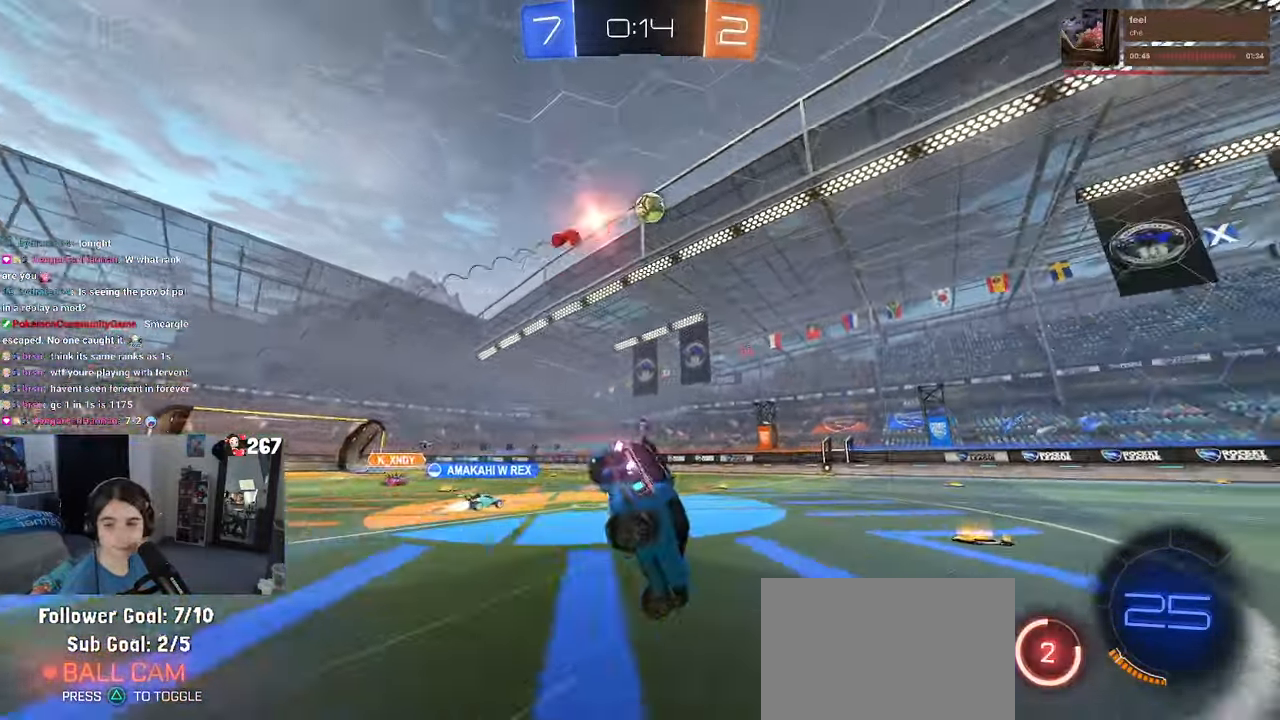
{"buttons": ["SQUARE"], "left_stick": "down-right", "right_stick": "center", "events": [[17, "TRIANGLE", "down"], [117, "TRIANGLE", "up"], [367, "SQUARE", "down"]]}
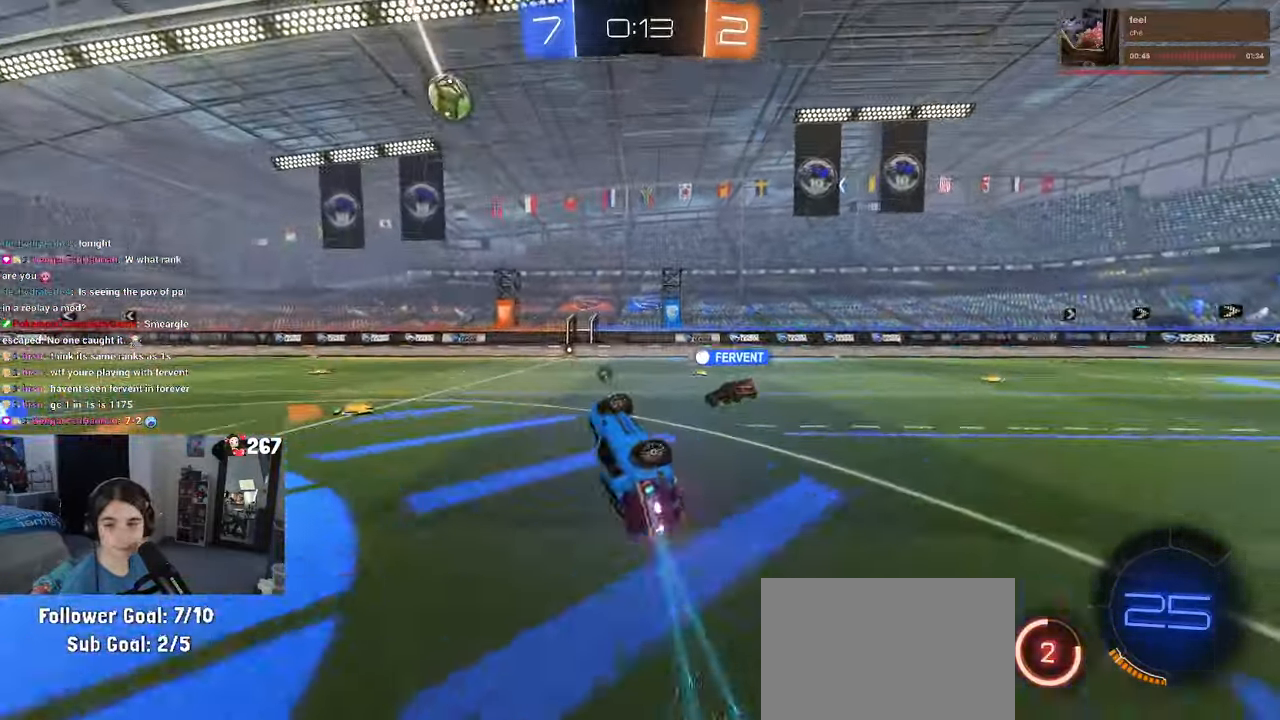
{"buttons": [], "left_stick": "down-right", "right_stick": "center", "events": [[217, "SQUARE", "up"], [217, "left_stick", "center"], [350, "left_stick", "down-right"]]}
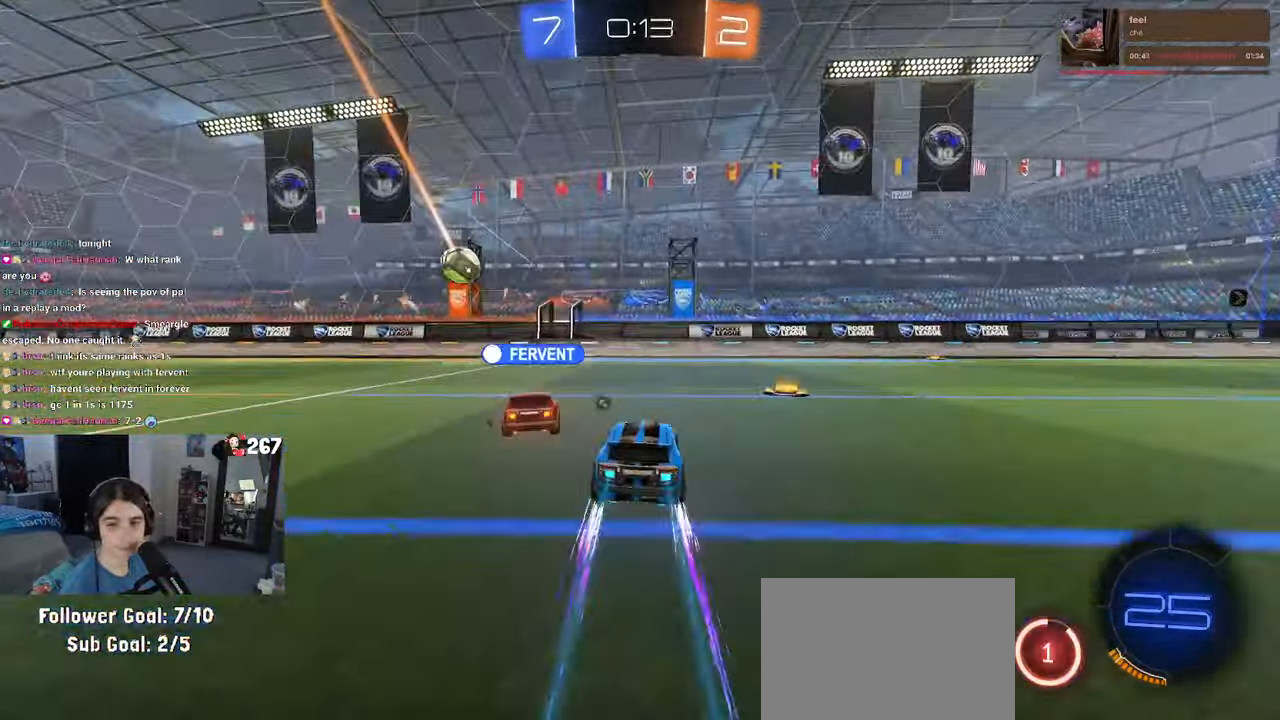
{"buttons": [], "left_stick": "center", "right_stick": "center", "events": [[417, "left_stick", "center"]]}
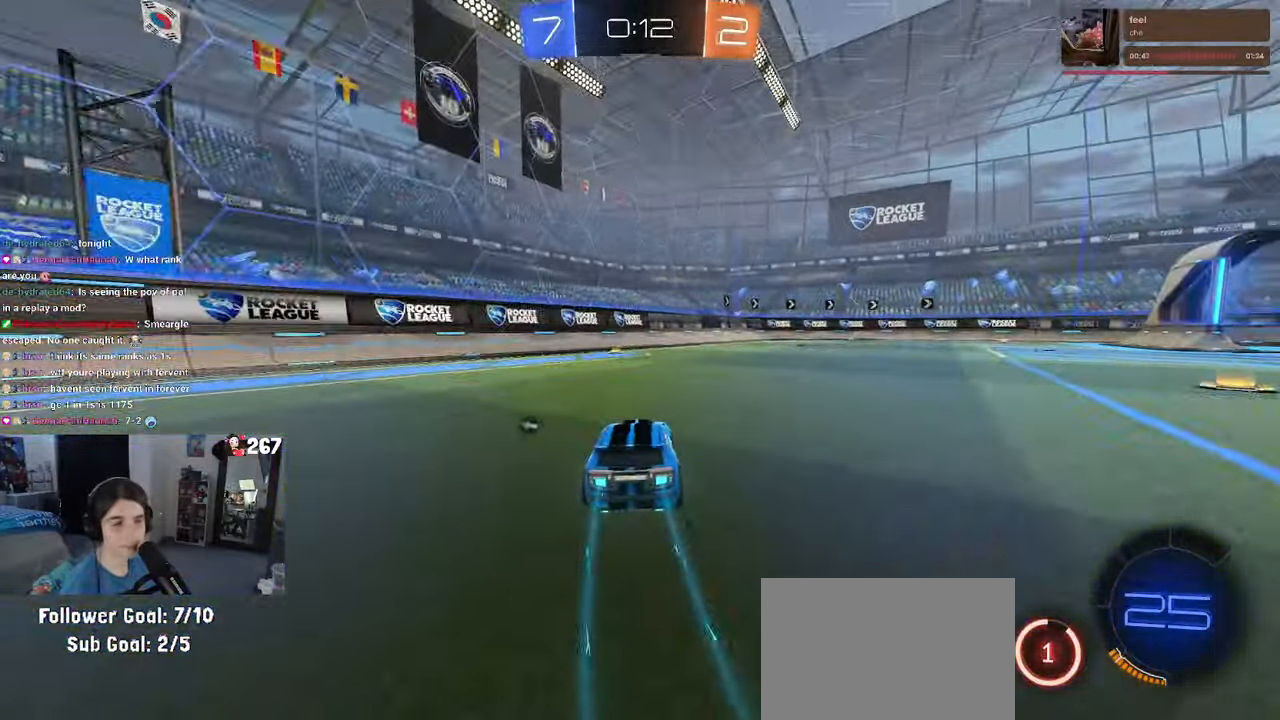
{"buttons": [], "left_stick": "left", "right_stick": "center", "events": [[283, "TRIANGLE", "down"], [416, "TRIANGLE", "up"], [433, "left_stick", "left"]]}
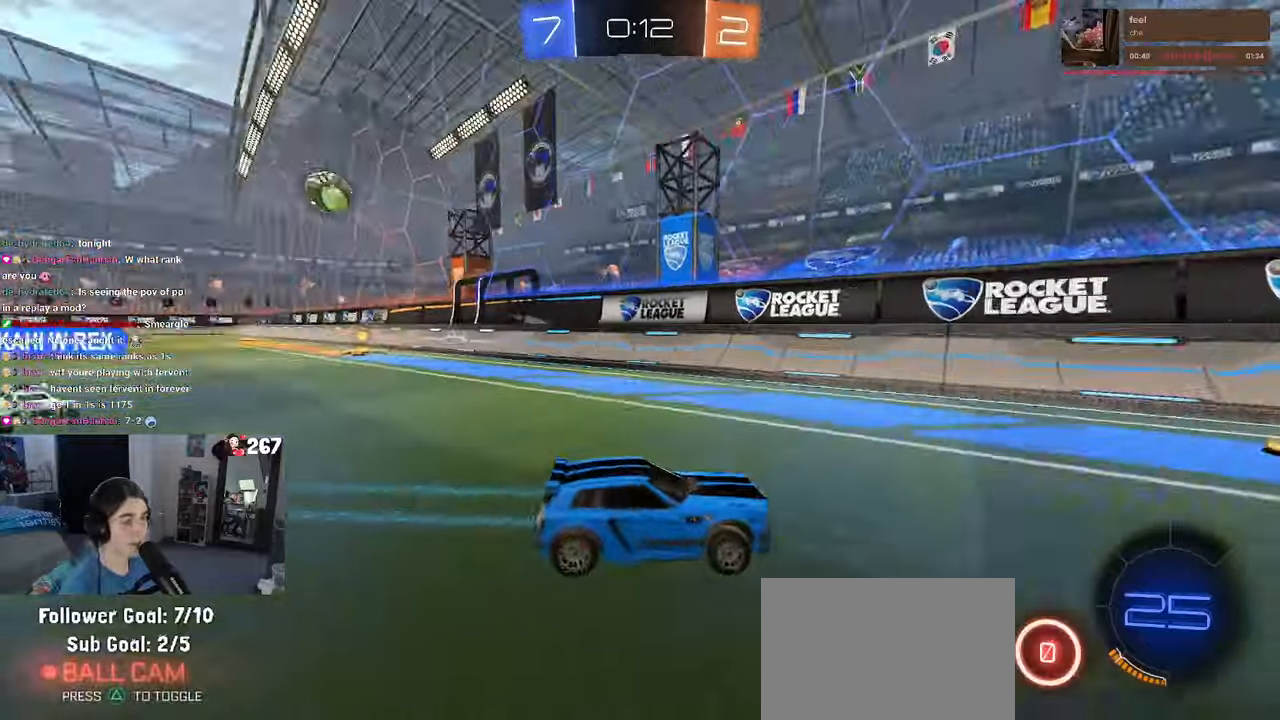
{"buttons": [], "left_stick": "right", "right_stick": "center", "events": [[116, "left_stick", "center"], [183, "left_stick", "right"], [300, "SQUARE", "down"], [383, "SQUARE", "up"]]}
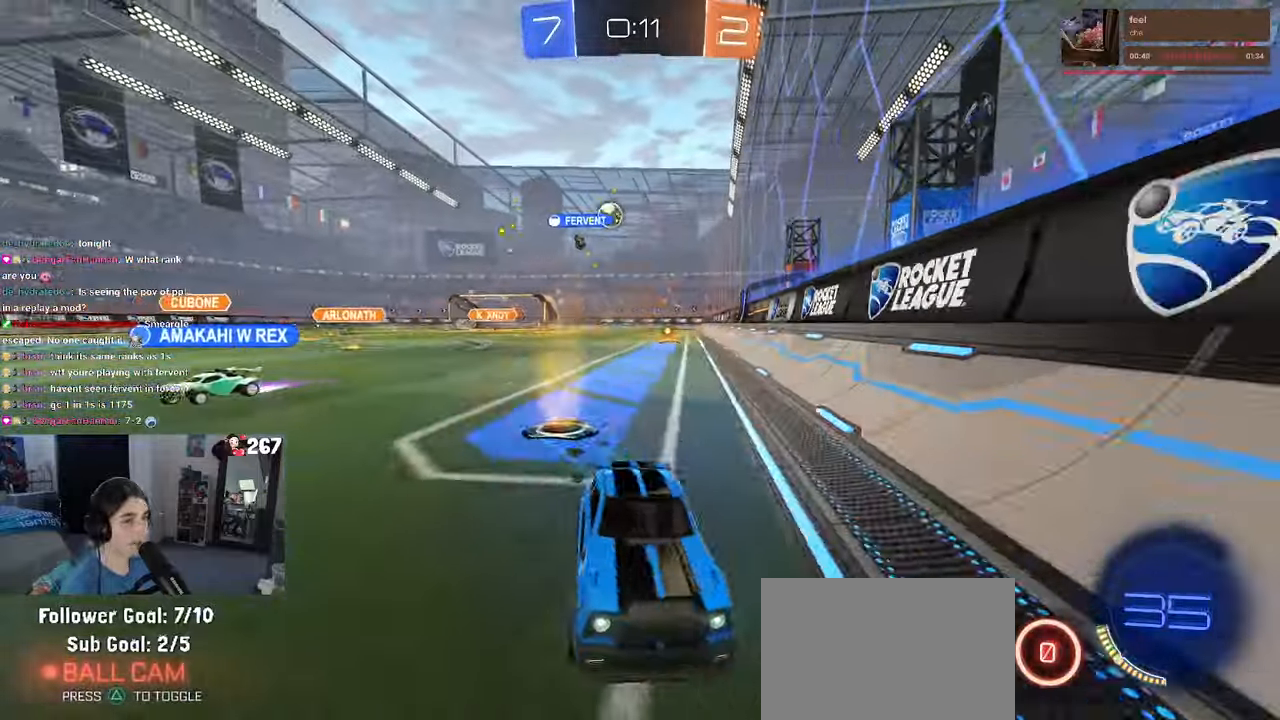
{"buttons": [], "left_stick": "center", "right_stick": "center", "events": [[466, "left_stick", "center"]]}
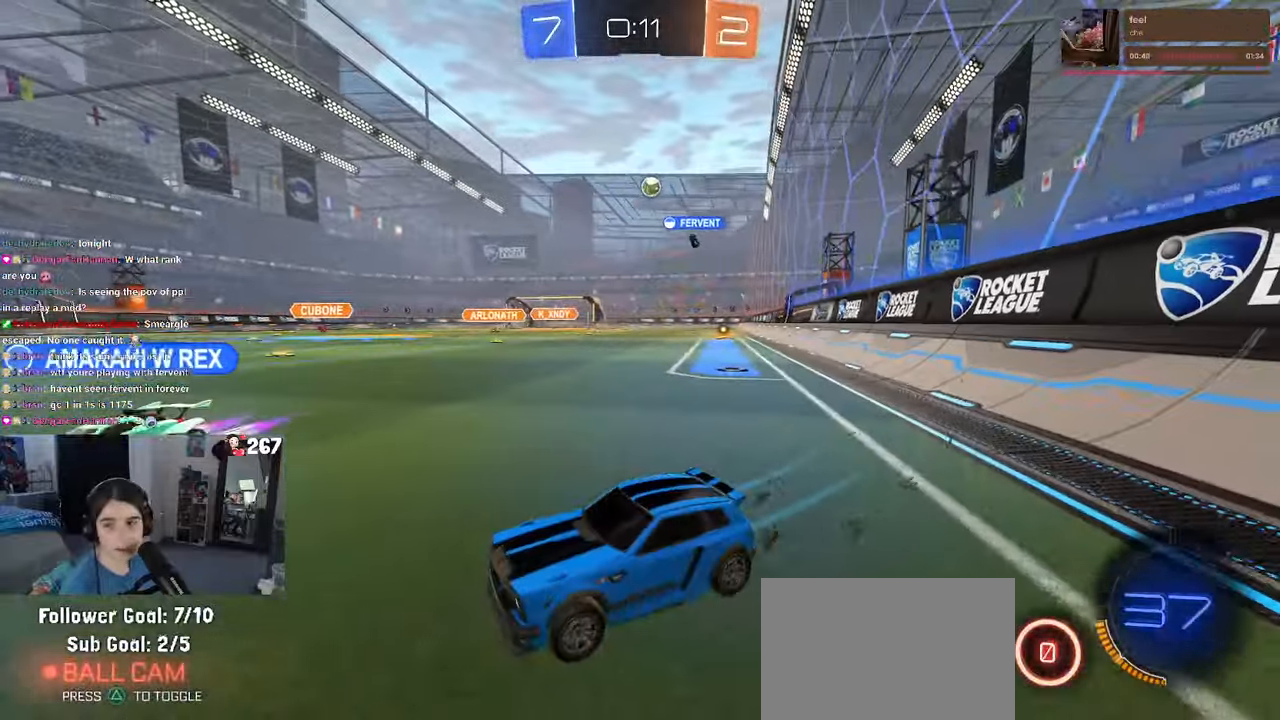
{"buttons": [], "left_stick": "center", "right_stick": "center", "events": [[83, "left_stick", "left"], [500, "left_stick", "center"]]}
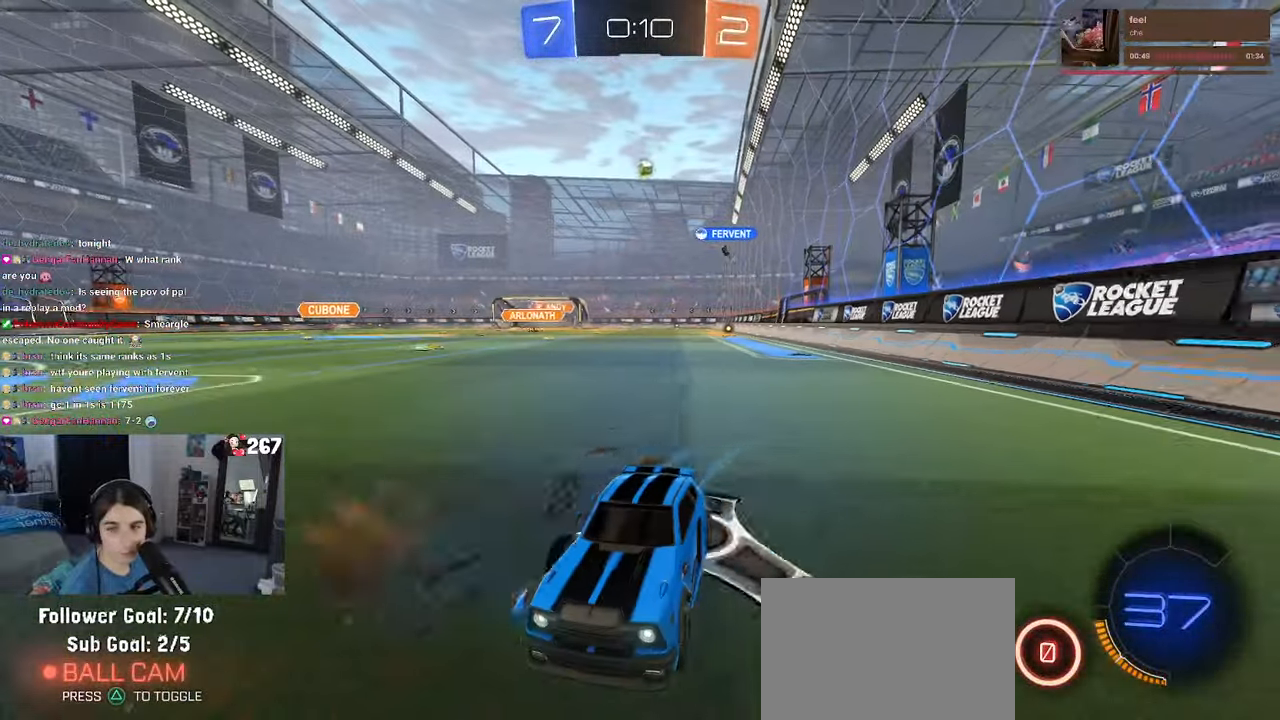
{"buttons": [], "left_stick": "right", "right_stick": "center", "events": [[33, "SQUARE", "down"], [50, "left_stick", "right"], [266, "SQUARE", "up"]]}
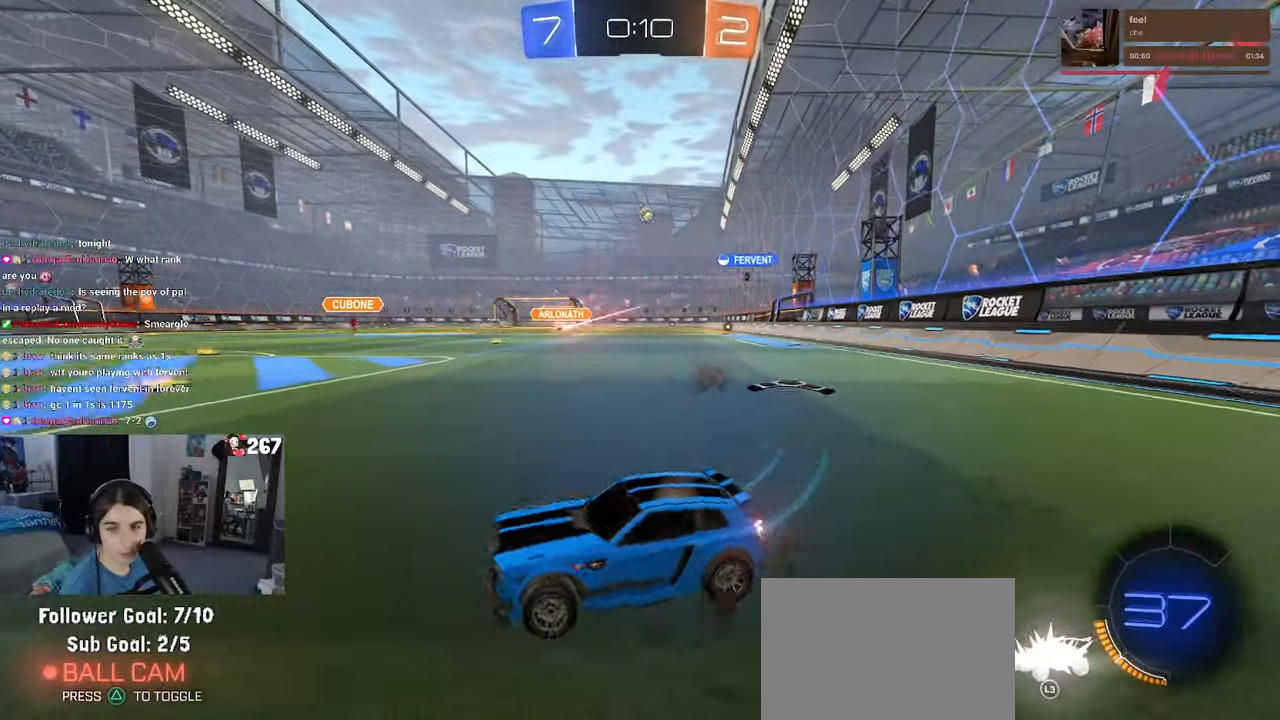
{"buttons": [], "left_stick": "left", "right_stick": "center", "events": [[416, "left_stick", "center"], [483, "left_stick", "left"]]}
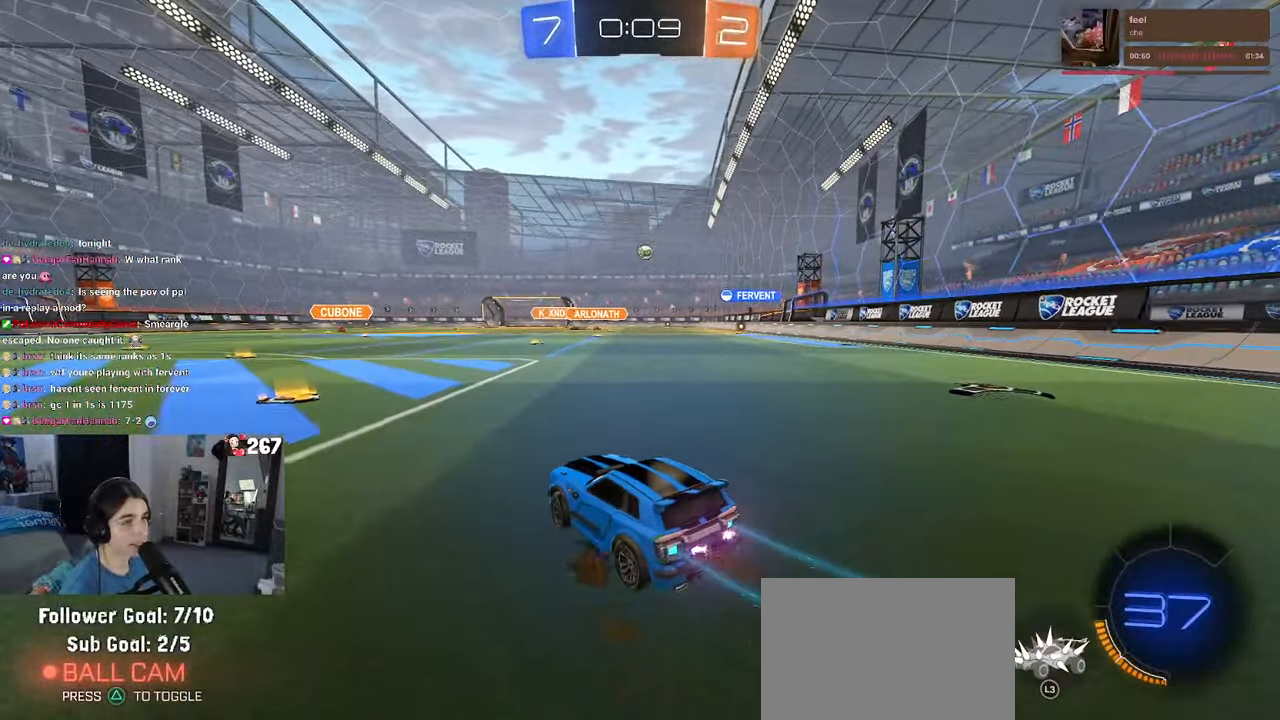
{"buttons": [], "left_stick": "right", "right_stick": "center", "events": [[300, "left_stick", "center"], [350, "left_stick", "right"]]}
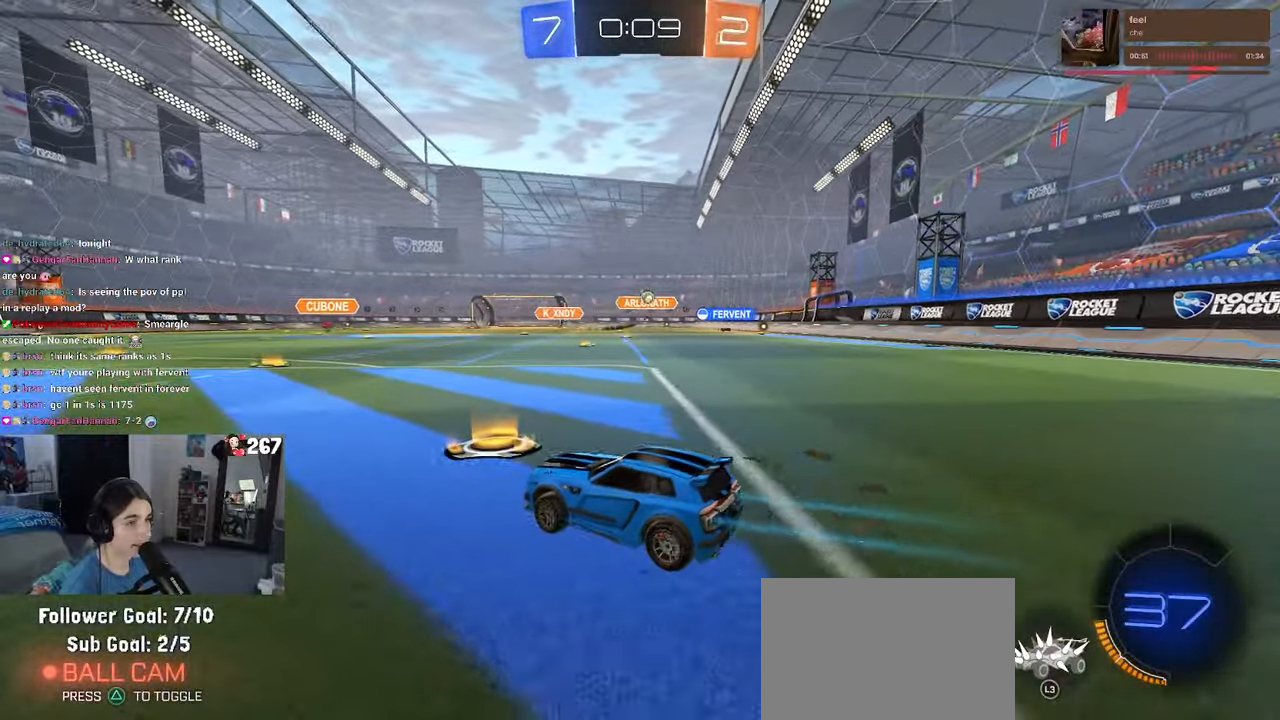
{"buttons": [], "left_stick": "right", "right_stick": "center", "events": [[266, "left_stick", "center"], [433, "left_stick", "right"]]}
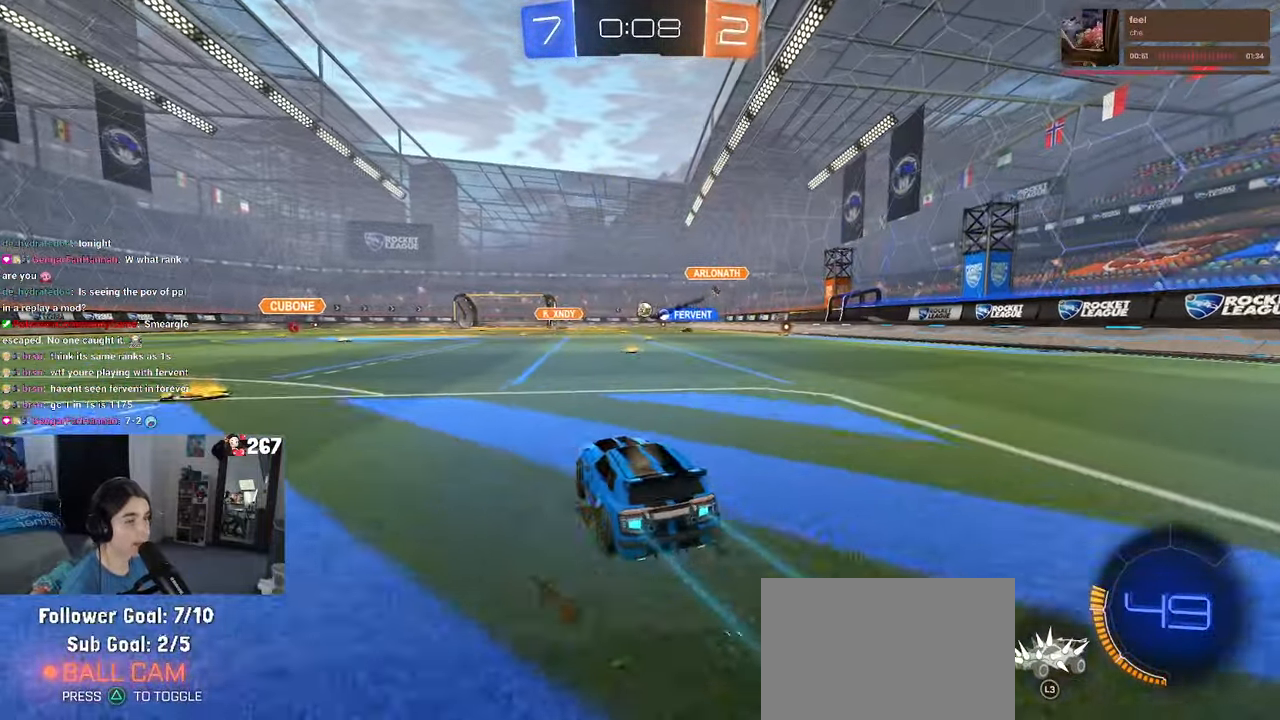
{"buttons": ["R1"], "left_stick": "center", "right_stick": "center", "events": [[183, "left_stick", "center"], [433, "R1", "down"]]}
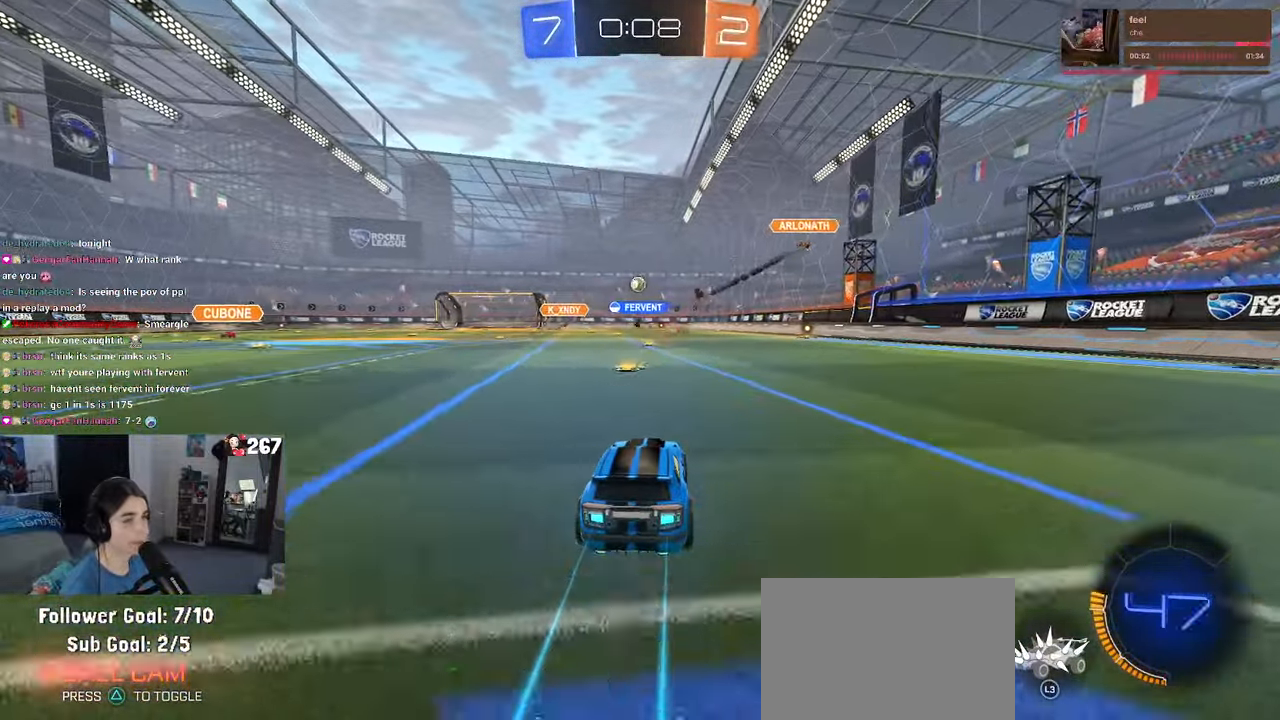
{"buttons": ["R1"], "left_stick": "right", "right_stick": "center", "events": [[366, "left_stick", "right"]]}
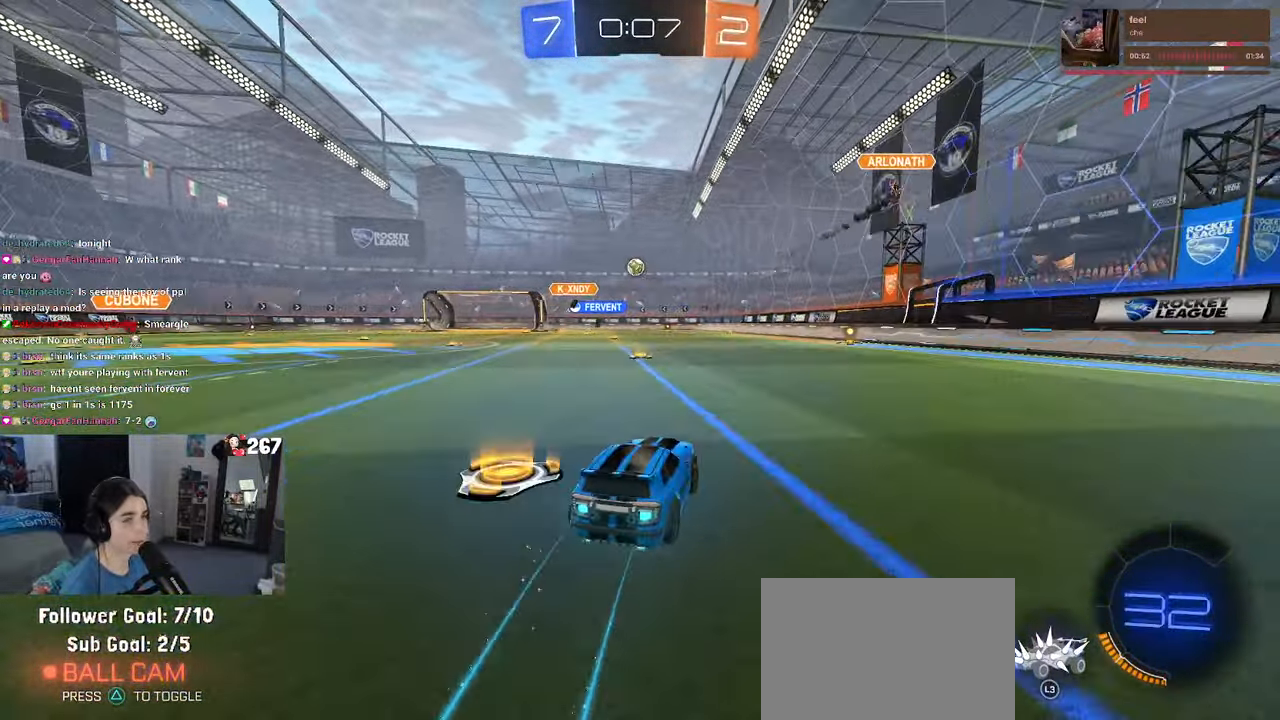
{"buttons": ["R1"], "left_stick": "center", "right_stick": "center", "events": [[200, "left_stick", "center"]]}
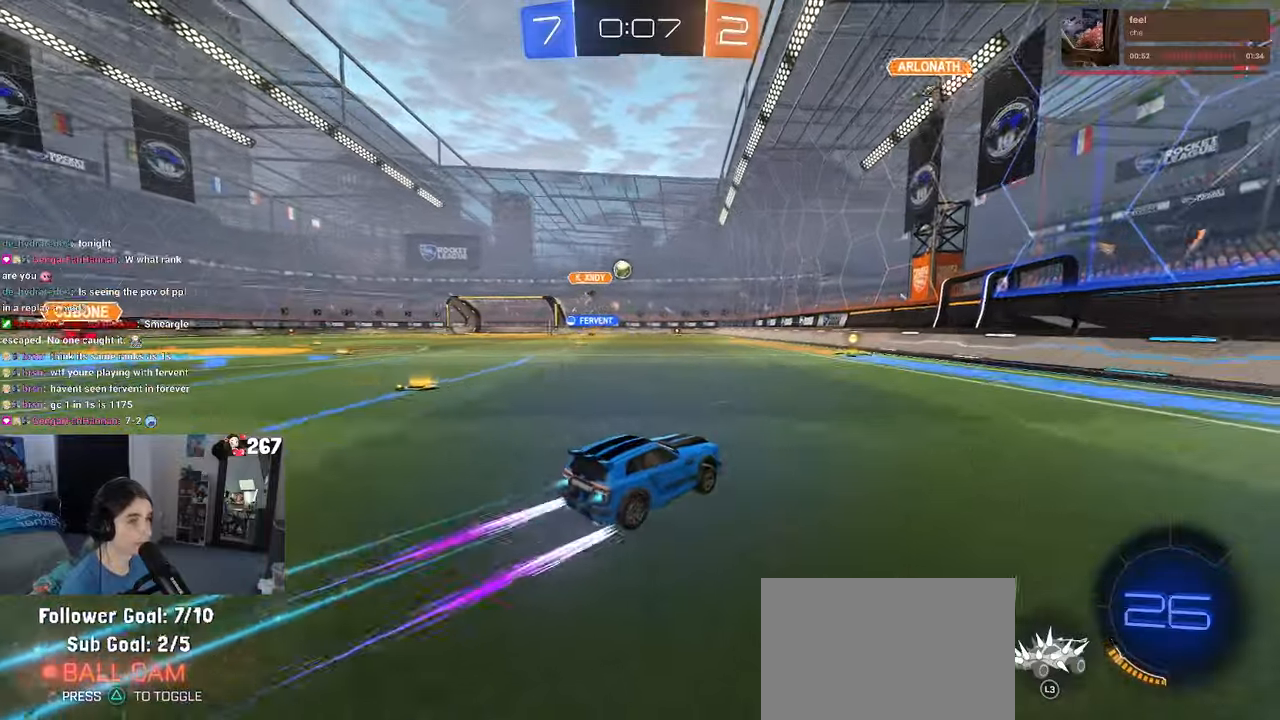
{"buttons": ["L2"], "left_stick": "left", "right_stick": "center", "events": [[33, "R1", "up"], [217, "left_stick", "left"], [333, "left_stick", "center"], [433, "L2", "down"], [450, "left_stick", "left"]]}
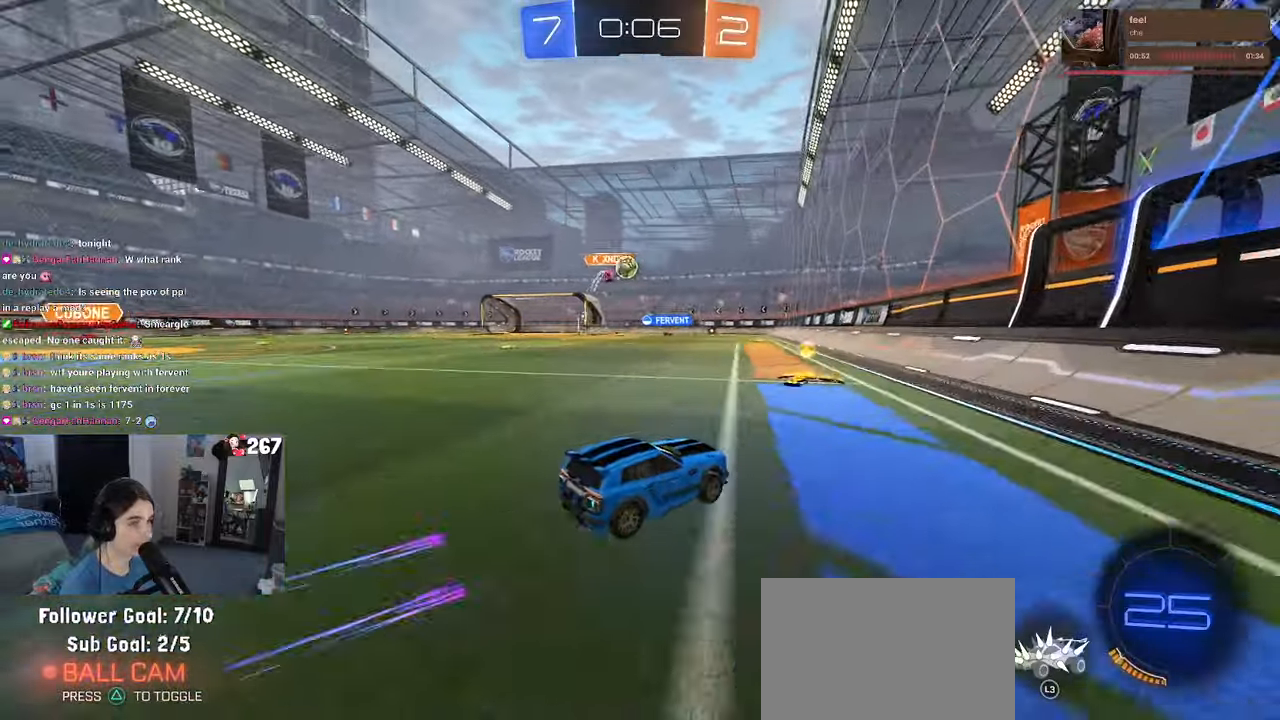
{"buttons": [], "left_stick": "right", "right_stick": "center", "events": [[200, "left_stick", "center"], [217, "L2", "up"], [250, "left_stick", "right"]]}
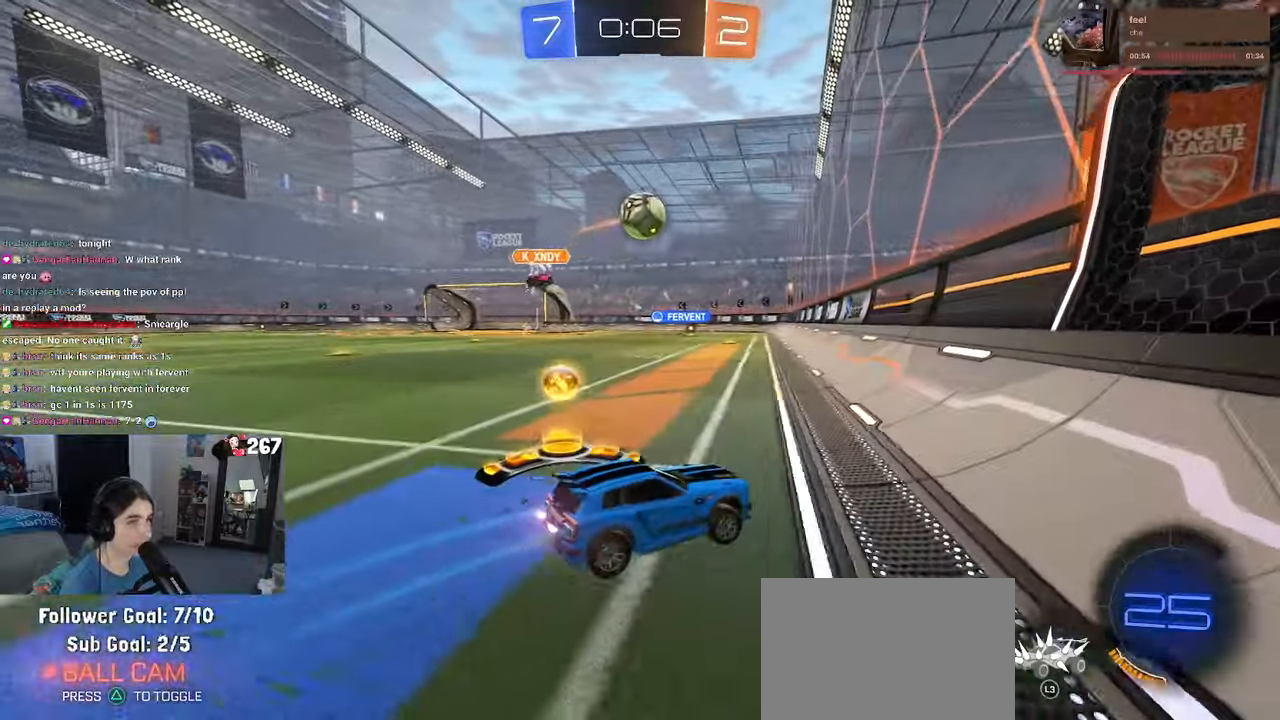
{"buttons": ["R1"], "left_stick": "left", "right_stick": "center", "events": [[33, "left_stick", "center"], [117, "R1", "down"], [183, "left_stick", "left"], [267, "L3", "down"], [417, "left_stick", "up"], [433, "L3", "up"], [483, "left_stick", "left"]]}